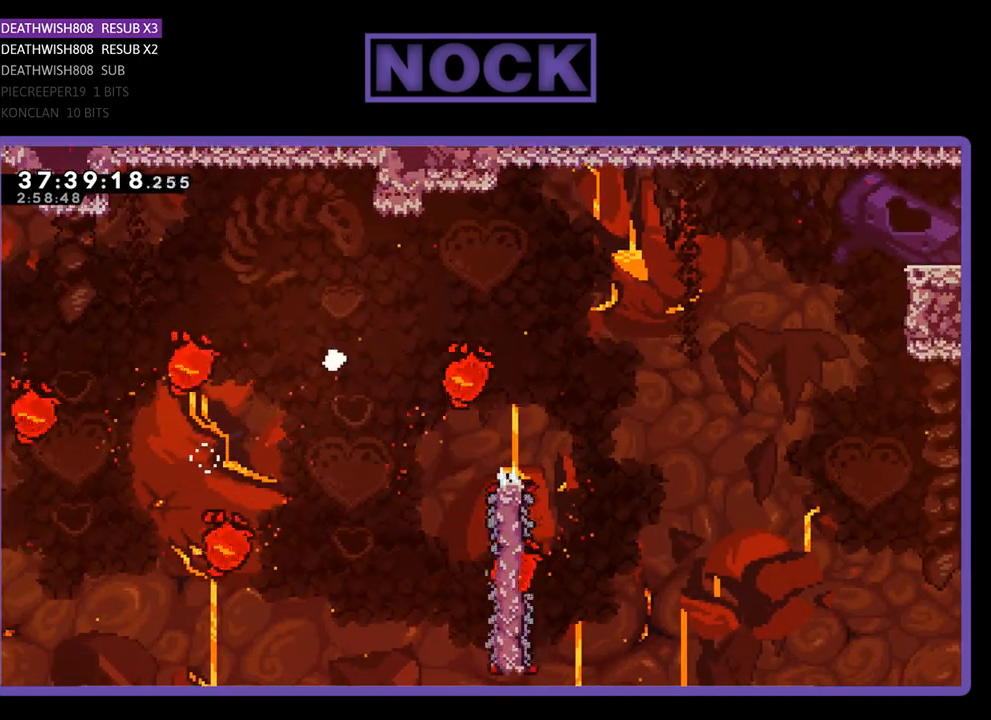
Gameplay with a controller (PlayStation layout); each line is a JSON object with the inputs held at the frame after it. "events" lists button and stick changes between this image and that frame as [ms after this image, input, new state], when the widget could be followed in between. Not read: left_stick right_stick.
{"buttons": [], "events": []}
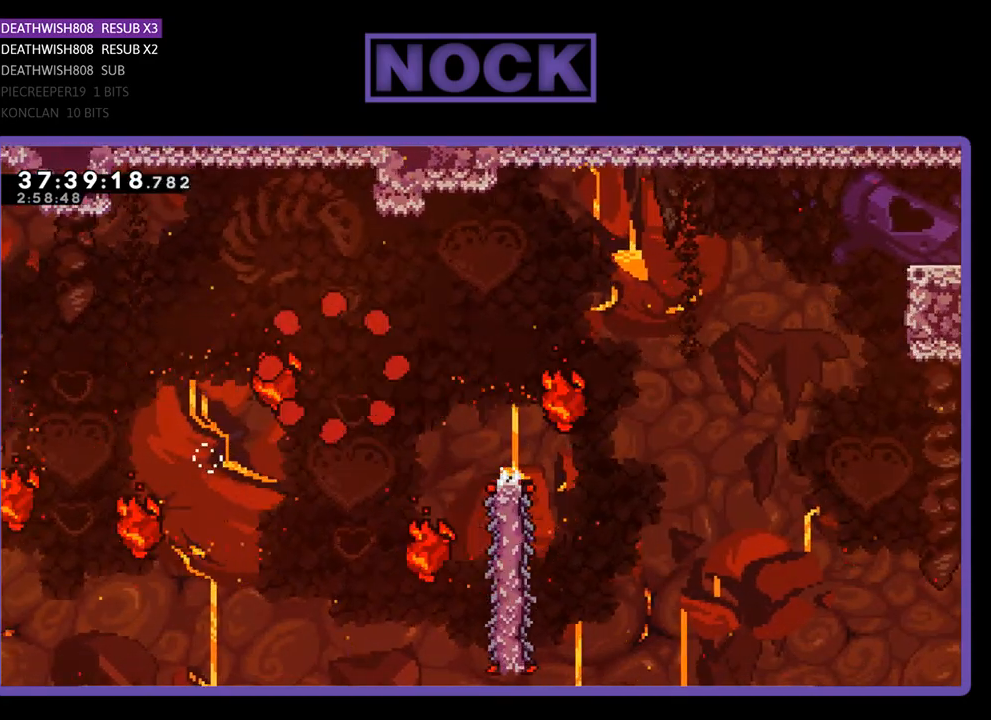
{"buttons": [], "events": []}
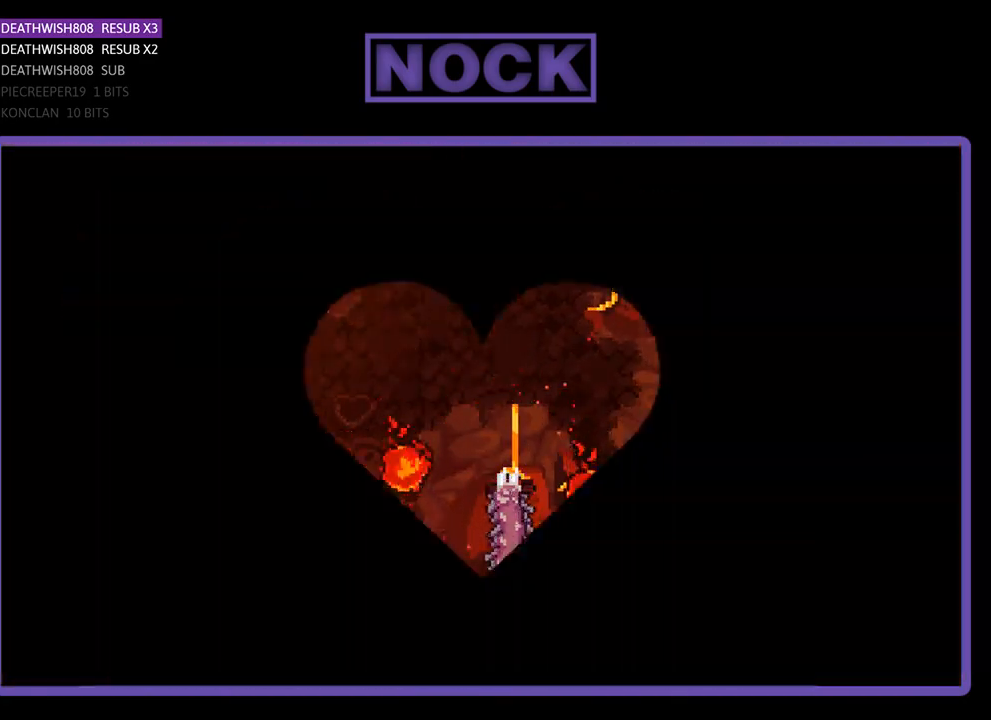
{"buttons": ["R2"], "events": [[300, "R2", "down"]]}
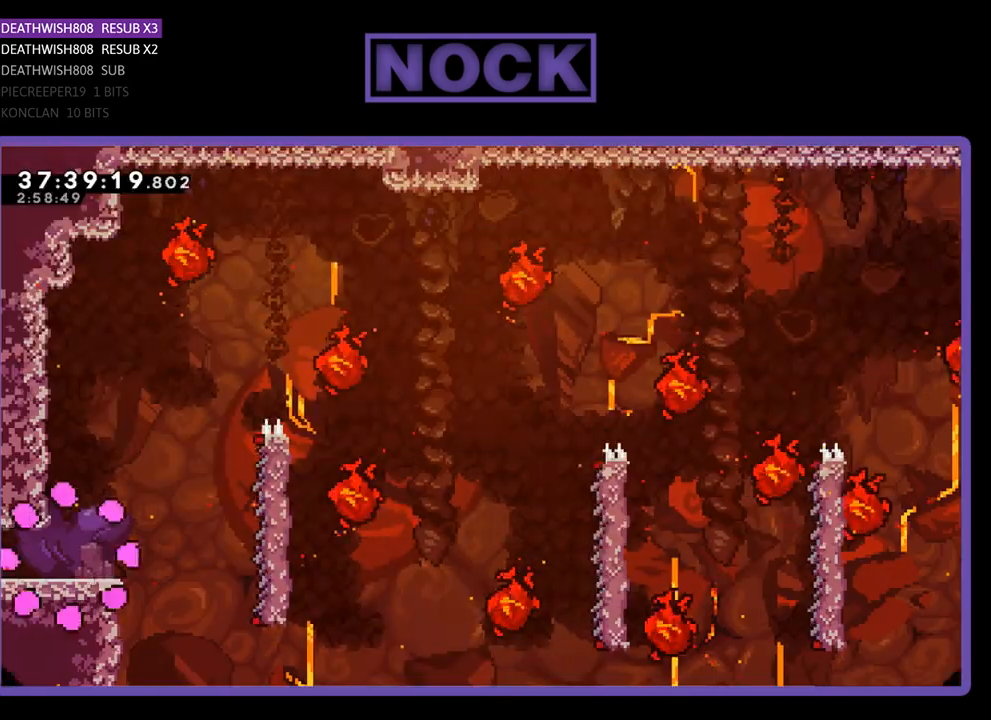
{"buttons": ["R2", "DPAD_RIGHT"], "events": [[33, "DPAD_RIGHT", "down"]]}
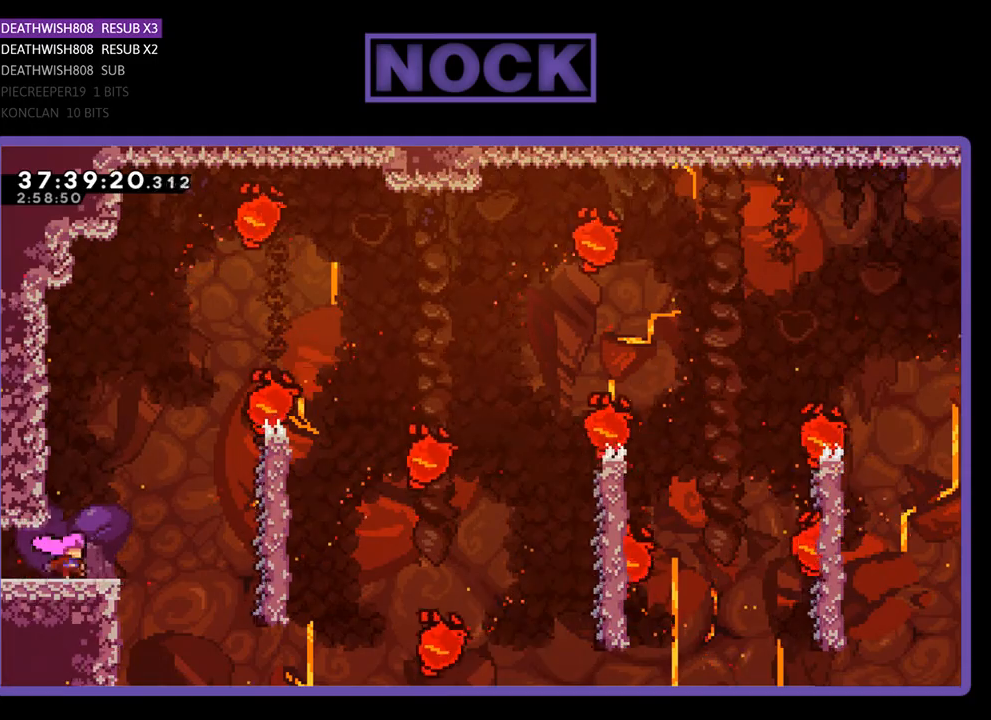
{"buttons": ["R2", "DPAD_RIGHT"], "events": [[67, "CROSS", "down"], [500, "CROSS", "up"]]}
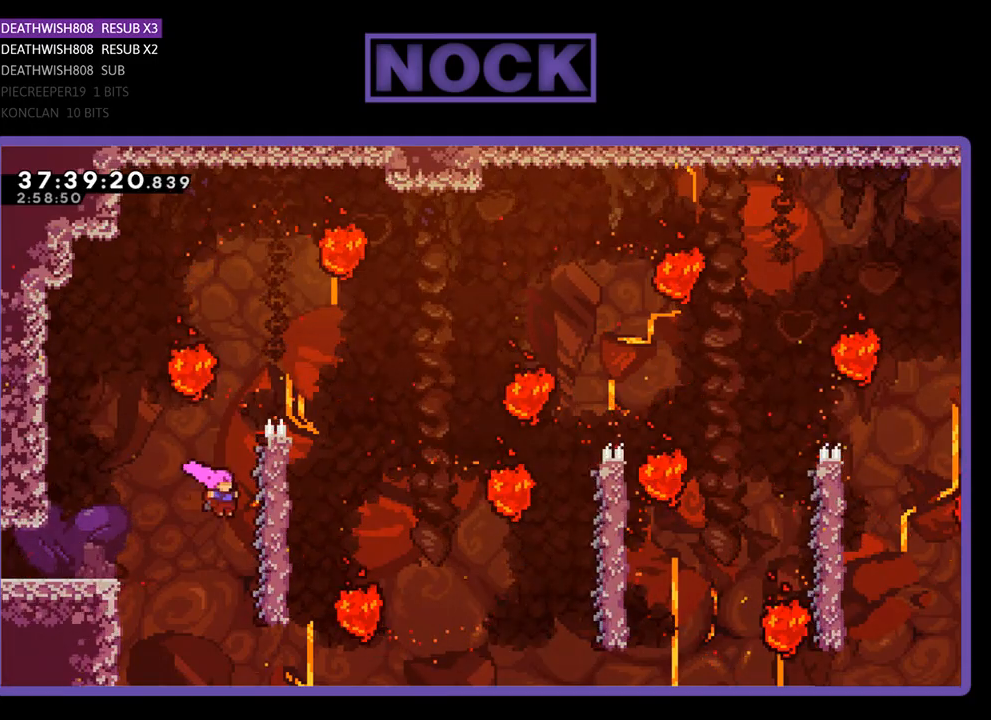
{"buttons": ["R2", "DPAD_UP", "DPAD_RIGHT"], "events": [[67, "DPAD_UP", "down"], [267, "DPAD_RIGHT", "up"], [500, "DPAD_RIGHT", "down"]]}
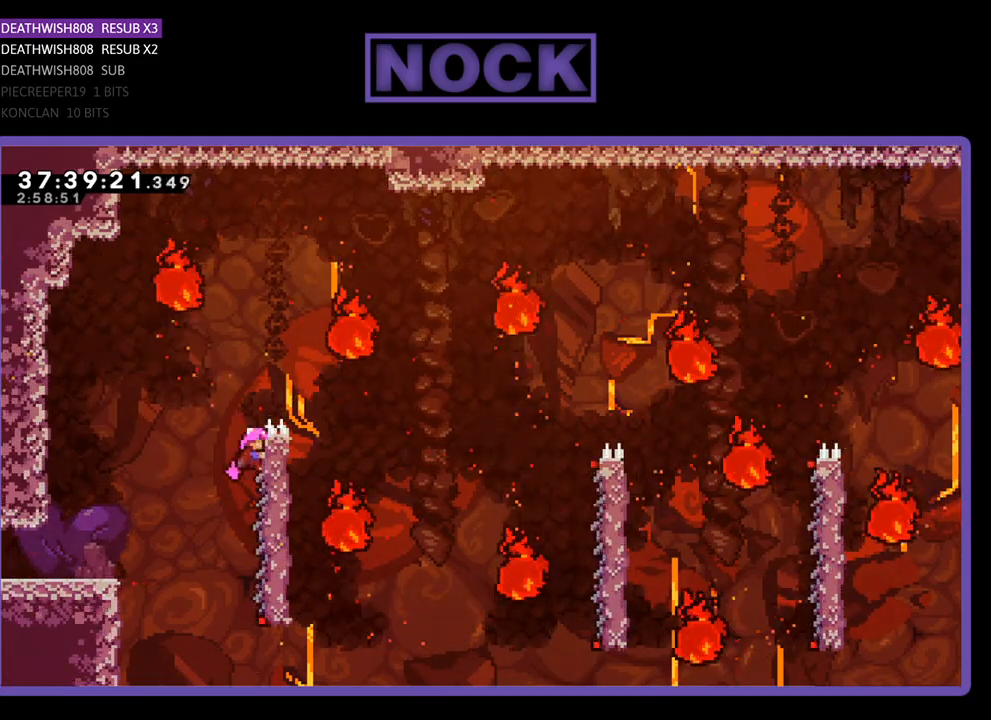
{"buttons": ["R2"], "events": [[300, "DPAD_UP", "up"], [467, "DPAD_RIGHT", "up"]]}
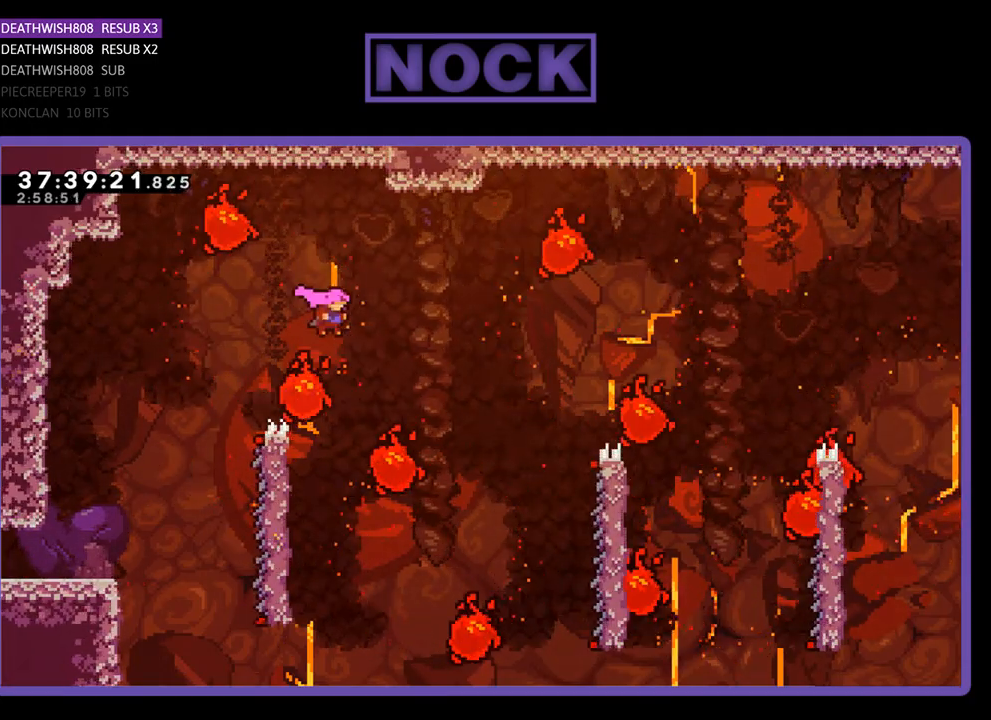
{"buttons": ["R2"], "events": [[133, "DPAD_LEFT", "down"], [467, "DPAD_LEFT", "up"]]}
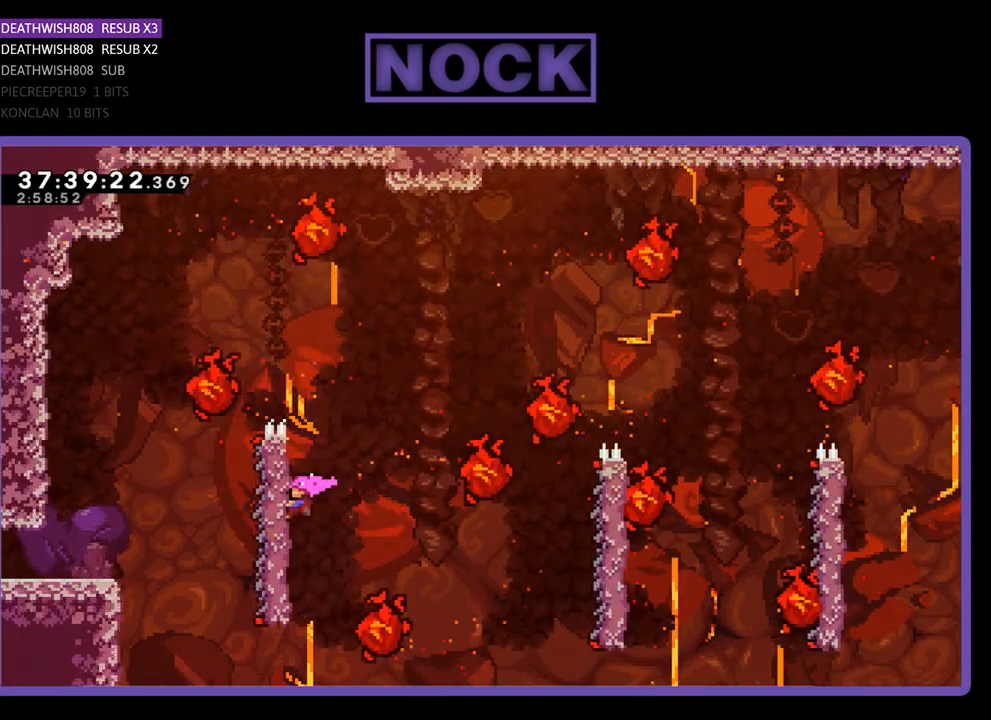
{"buttons": ["CROSS", "R2", "DPAD_RIGHT"], "events": [[300, "DPAD_RIGHT", "down"], [367, "CROSS", "down"]]}
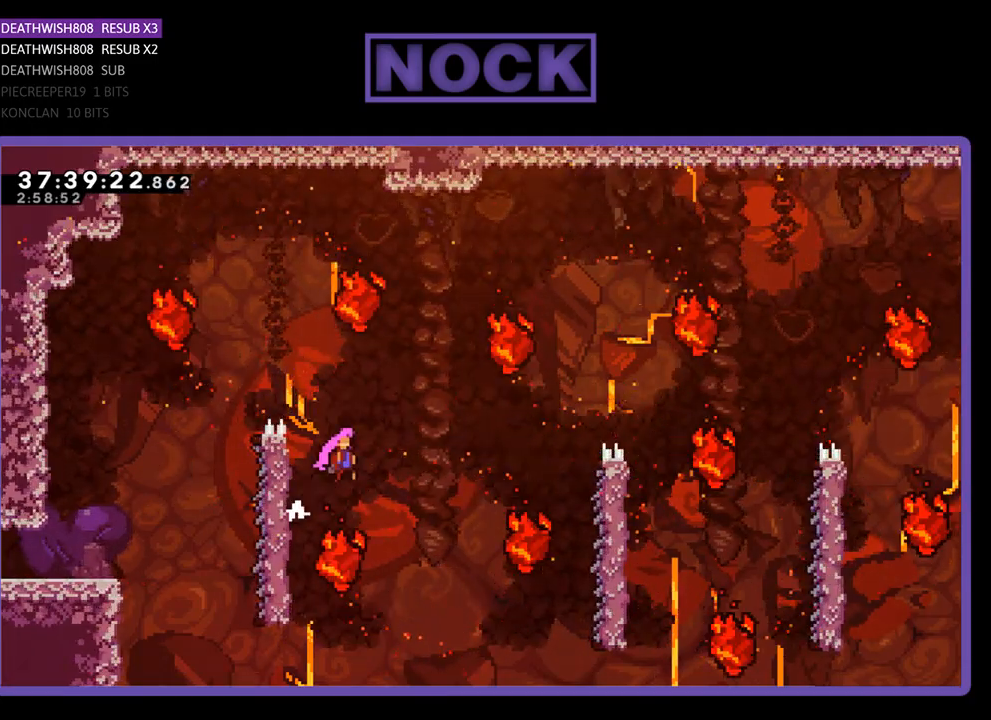
{"buttons": ["R2", "DPAD_RIGHT"], "events": [[133, "CROSS", "up"], [200, "DPAD_RIGHT", "up"], [400, "DPAD_RIGHT", "down"]]}
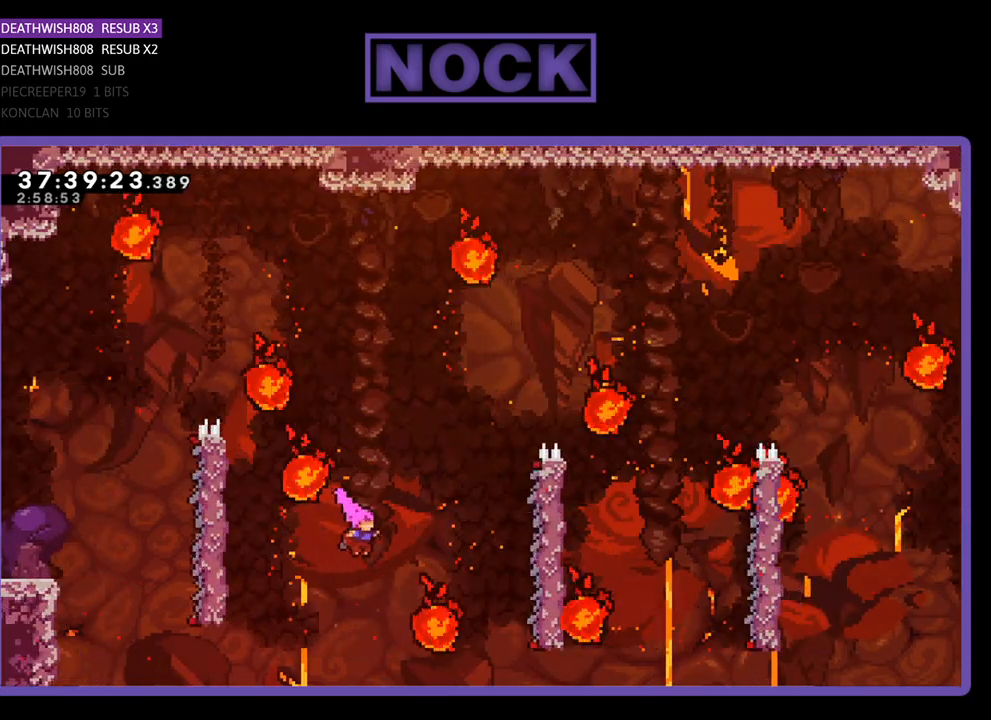
{"buttons": ["R2", "DPAD_RIGHT"], "events": [[100, "DPAD_UP", "down"], [200, "CIRCLE", "down"], [400, "CIRCLE", "up"], [467, "DPAD_UP", "up"]]}
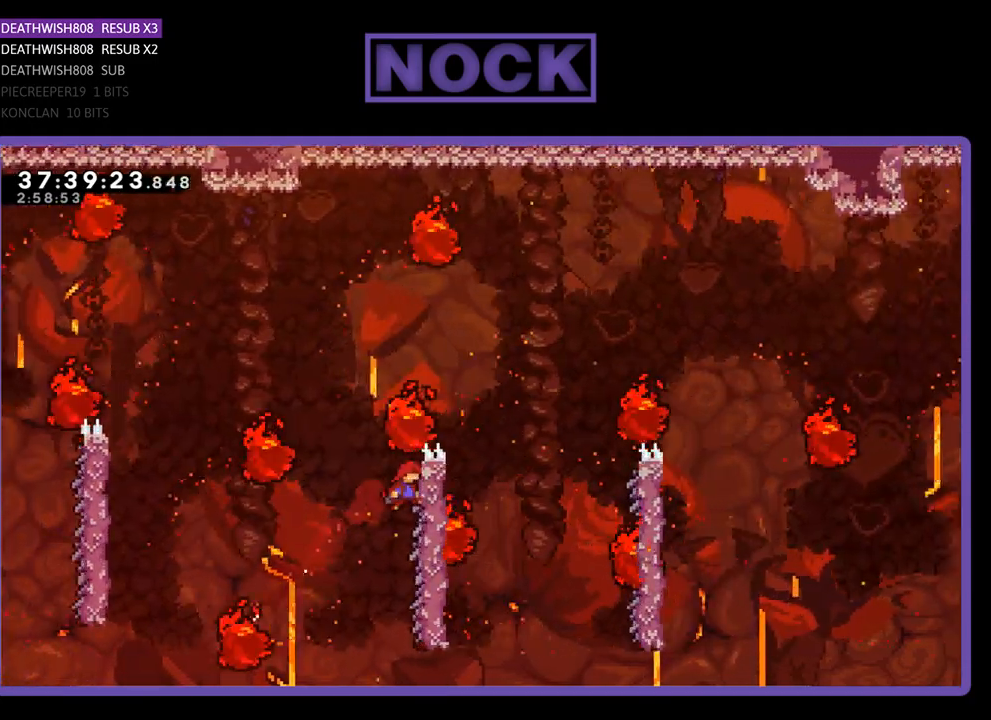
{"buttons": ["R2", "DPAD_UP", "DPAD_RIGHT"], "events": [[167, "DPAD_UP", "down"], [433, "CROSS", "down"], [500, "CROSS", "up"]]}
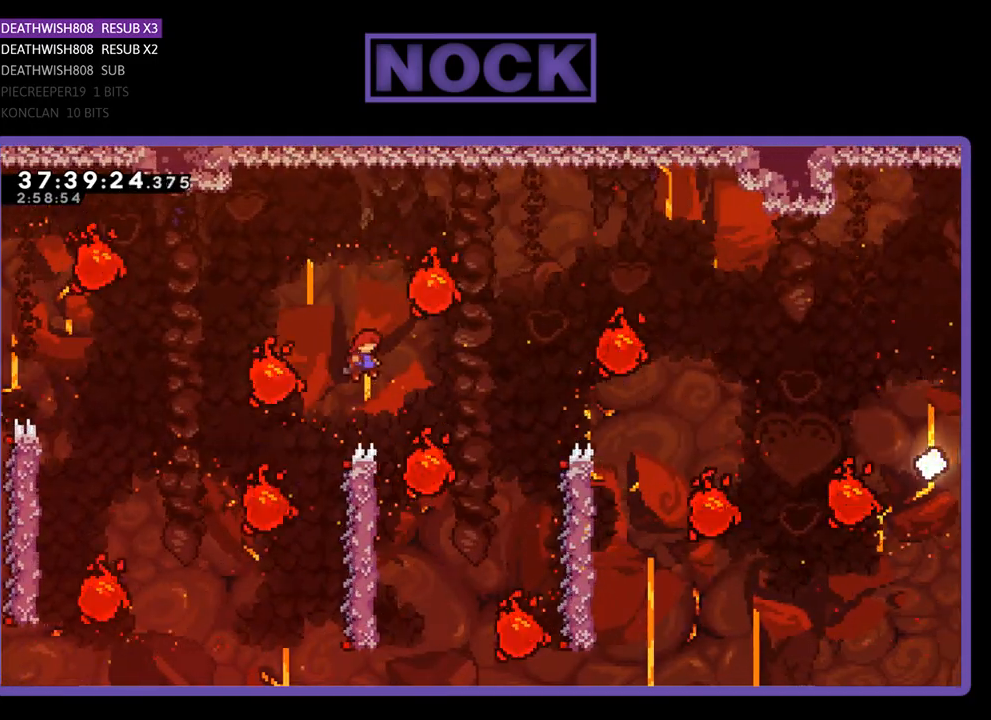
{"buttons": ["R2", "DPAD_UP", "DPAD_LEFT"], "events": [[67, "DPAD_UP", "up"], [133, "DPAD_RIGHT", "up"], [300, "DPAD_LEFT", "down"], [500, "DPAD_UP", "down"]]}
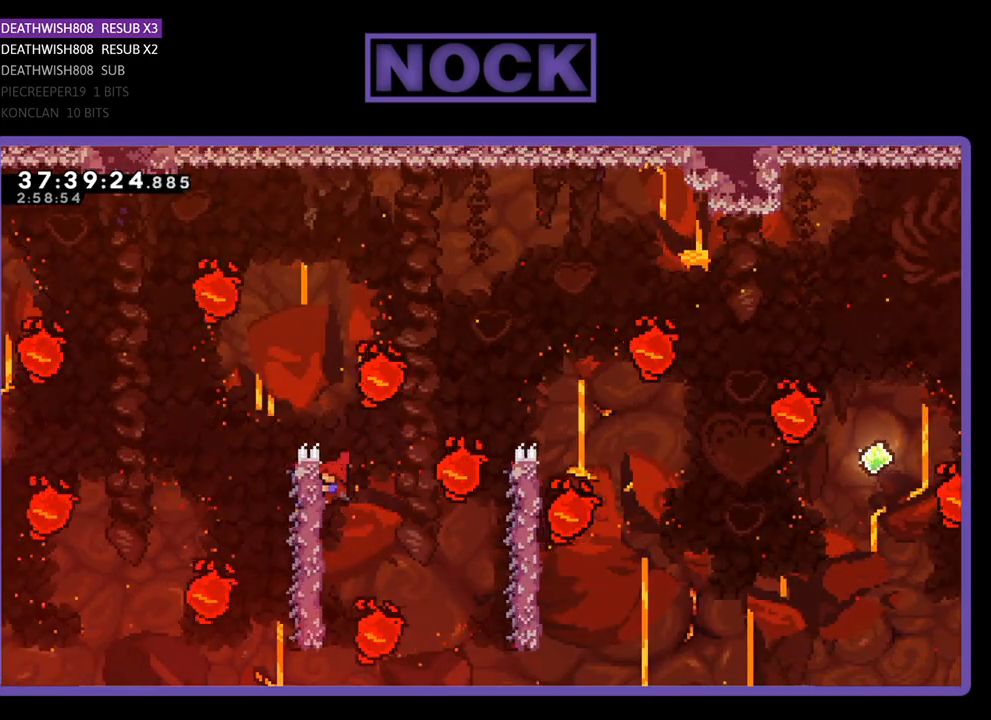
{"buttons": ["CROSS", "R2", "DPAD_RIGHT"], "events": [[33, "DPAD_UP", "up"], [133, "DPAD_LEFT", "up"], [200, "DPAD_RIGHT", "down"], [233, "CROSS", "down"]]}
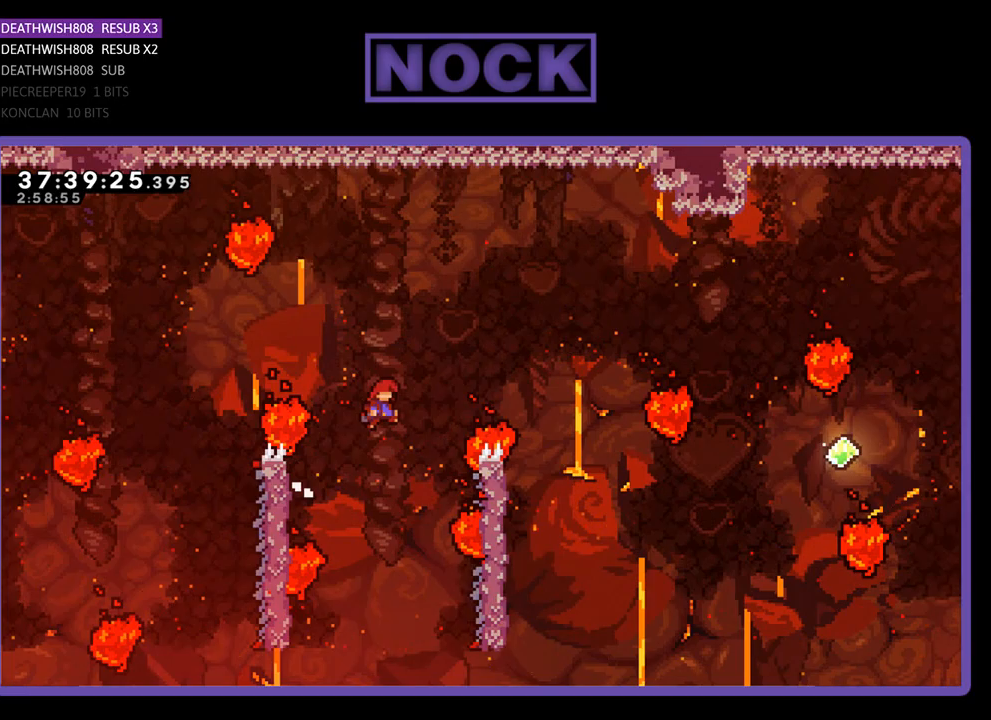
{"buttons": ["R2", "DPAD_RIGHT"], "events": [[100, "CROSS", "up"], [100, "DPAD_RIGHT", "up"], [267, "DPAD_RIGHT", "down"]]}
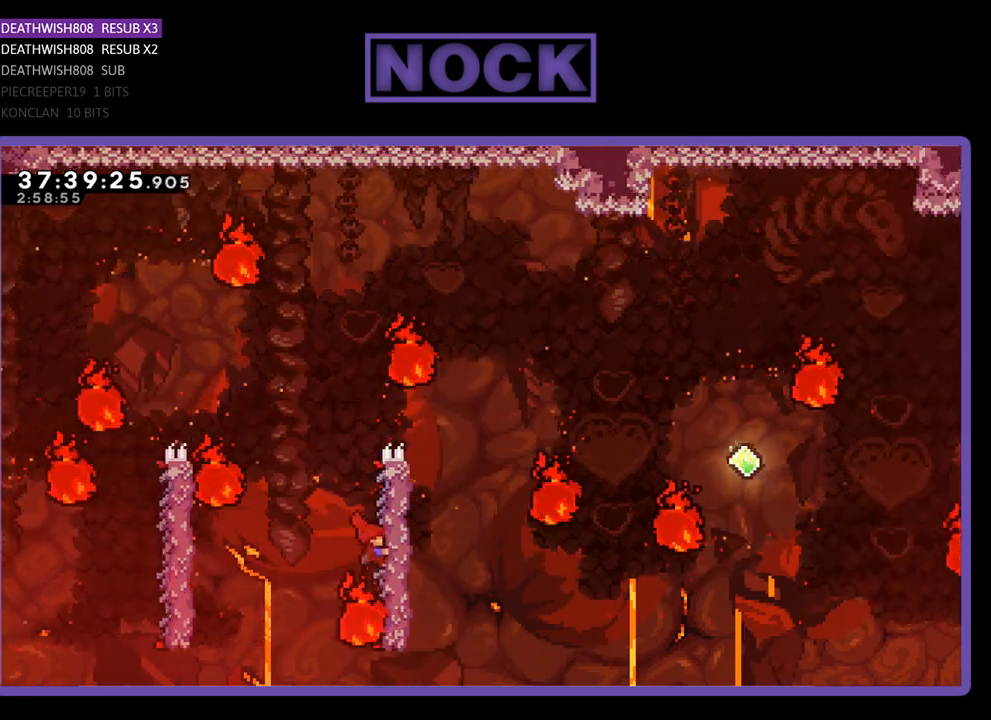
{"buttons": ["R2", "DPAD_UP", "DPAD_RIGHT"], "events": [[167, "DPAD_UP", "down"]]}
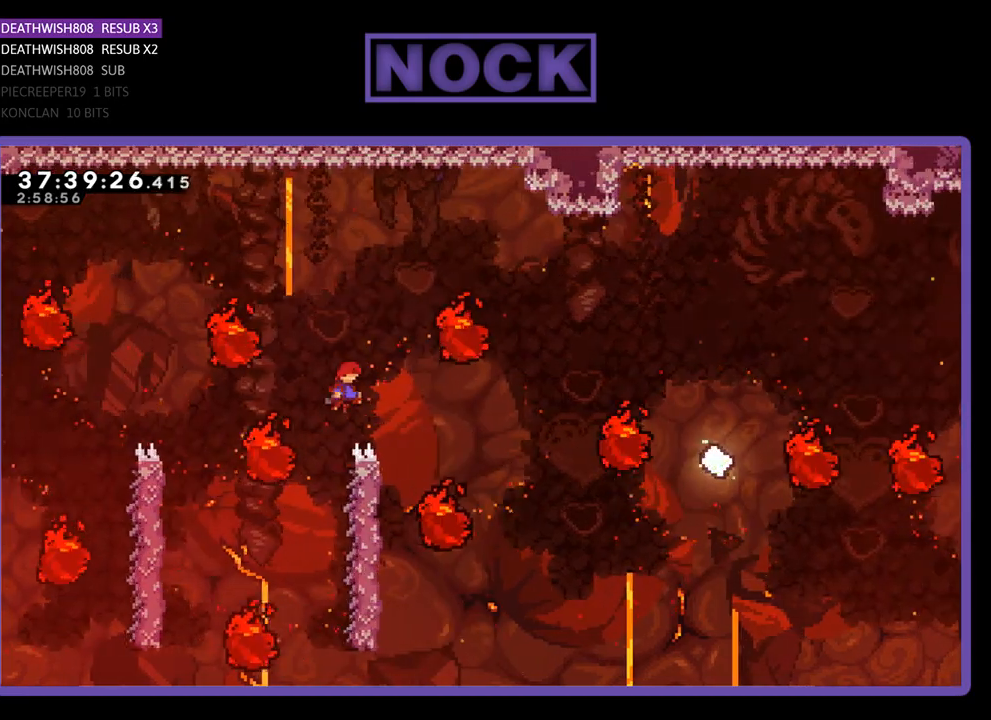
{"buttons": ["CIRCLE", "R2", "DPAD_UP", "DPAD_RIGHT"], "events": [[367, "CIRCLE", "down"]]}
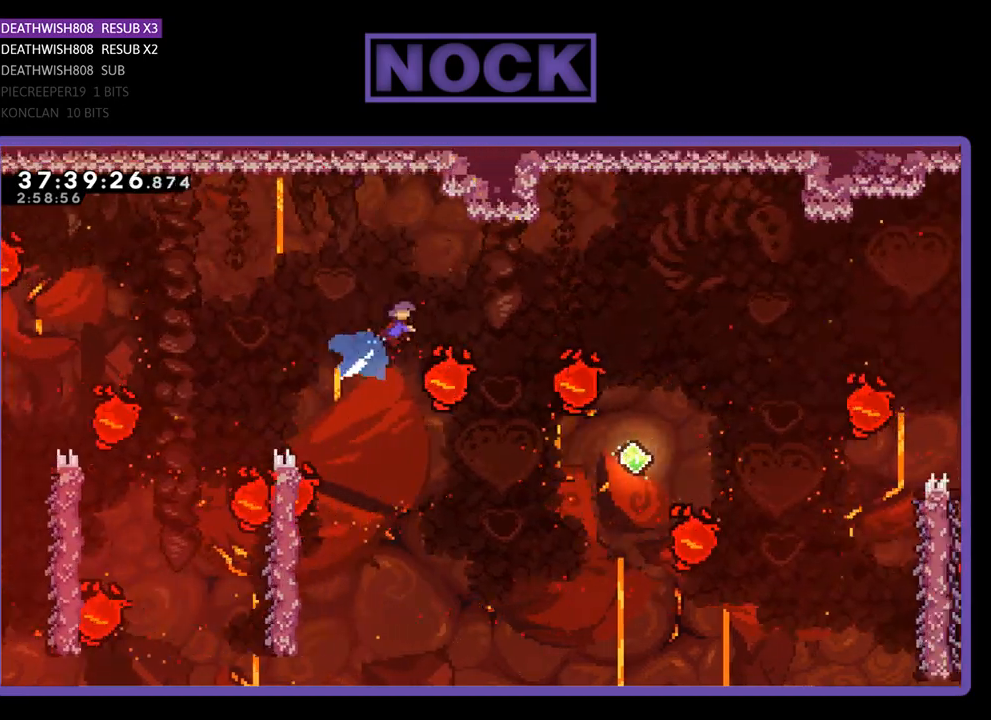
{"buttons": ["CIRCLE", "R2", "DPAD_UP", "DPAD_RIGHT"], "events": [[233, "DPAD_UP", "up"], [400, "DPAD_UP", "down"]]}
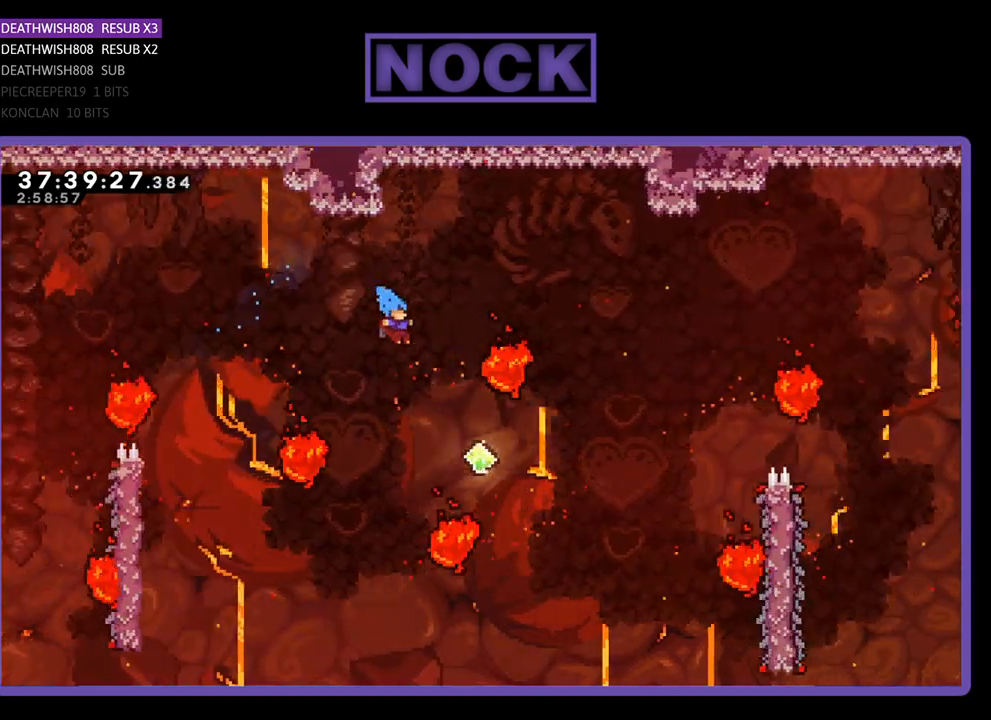
{"buttons": ["CIRCLE", "R2", "DPAD_UP"], "events": [[100, "CIRCLE", "up"], [300, "CIRCLE", "down"], [300, "DPAD_RIGHT", "up"]]}
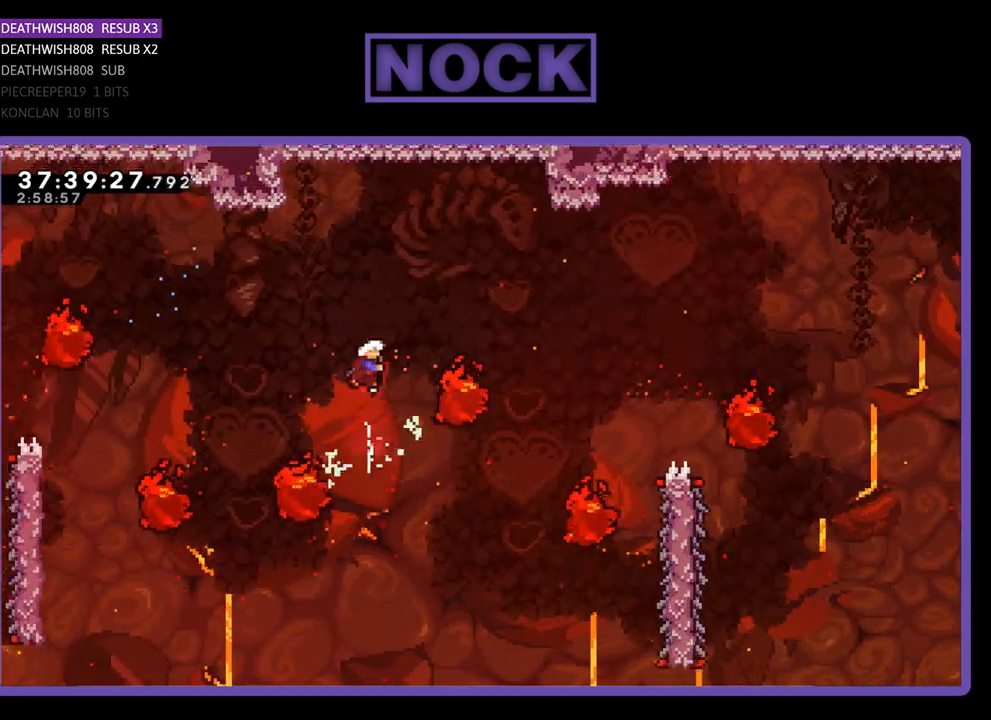
{"buttons": ["CIRCLE", "R2", "DPAD_UP", "DPAD_RIGHT"], "events": [[33, "DPAD_RIGHT", "down"], [267, "DPAD_UP", "up"], [500, "DPAD_UP", "down"]]}
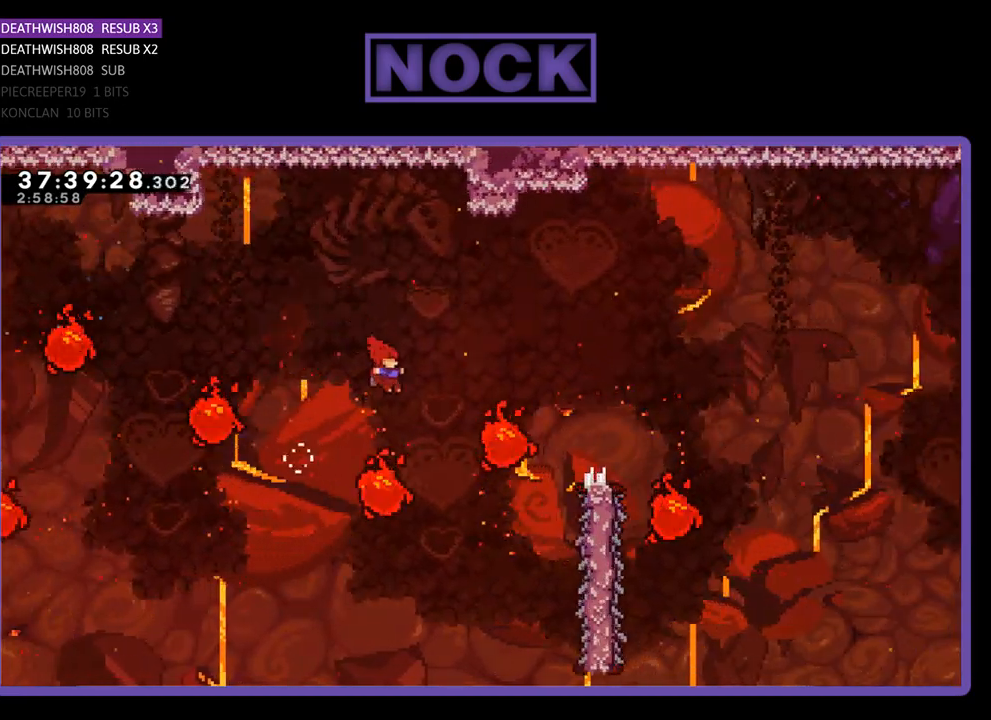
{"buttons": ["CIRCLE", "R2", "DPAD_UP", "DPAD_RIGHT"], "events": []}
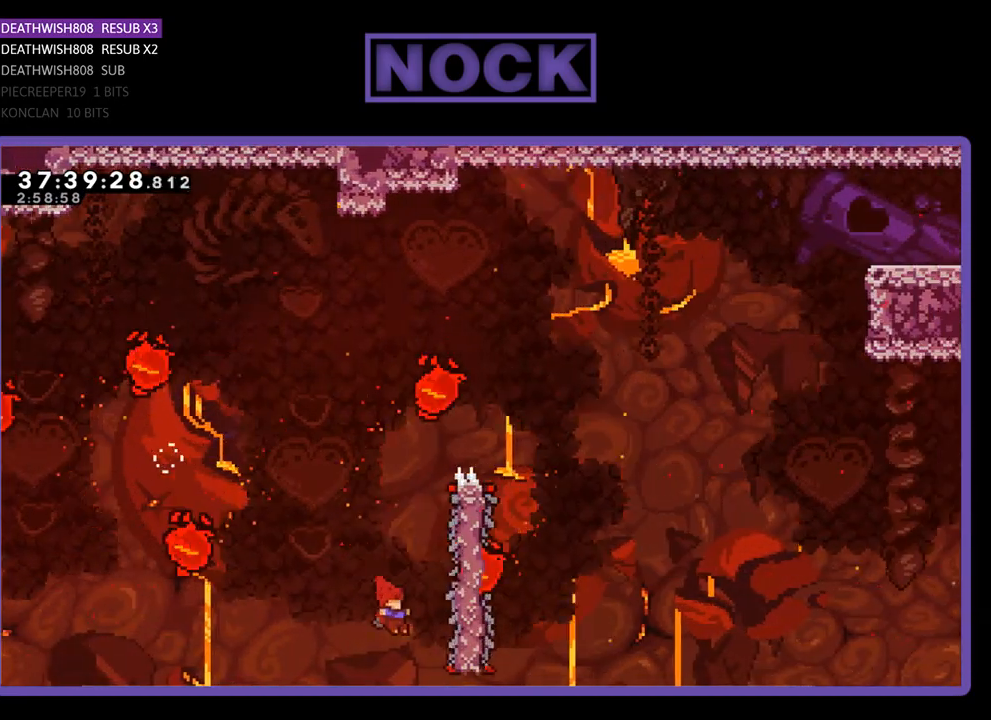
{"buttons": ["R2"], "events": [[433, "CIRCLE", "up"], [433, "DPAD_RIGHT", "up"], [500, "DPAD_UP", "up"]]}
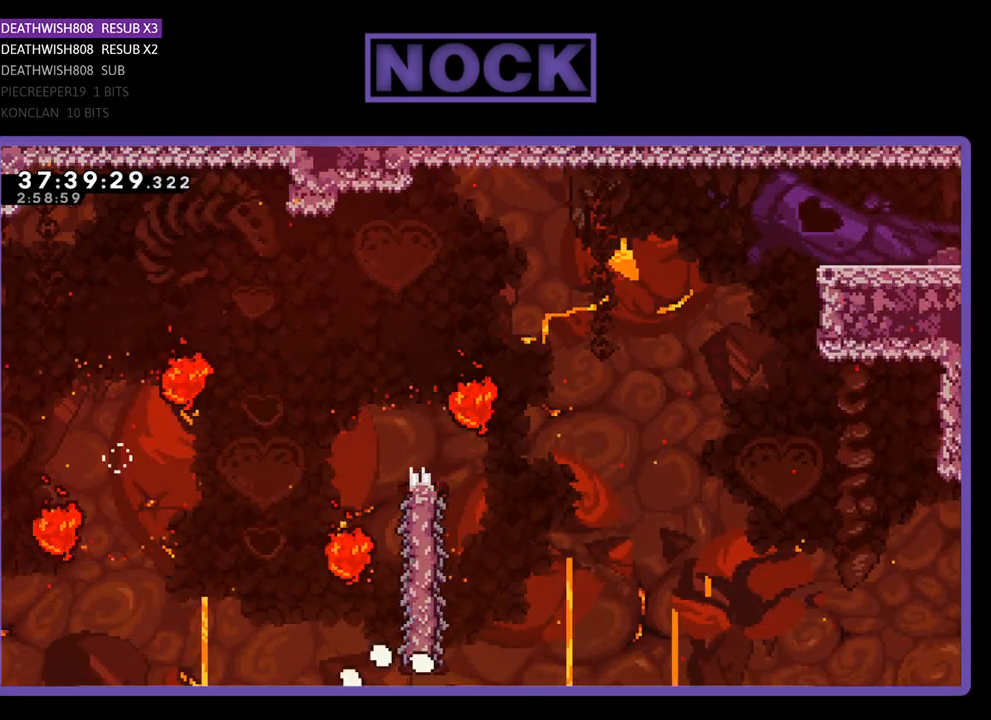
{"buttons": [], "events": [[100, "R2", "up"]]}
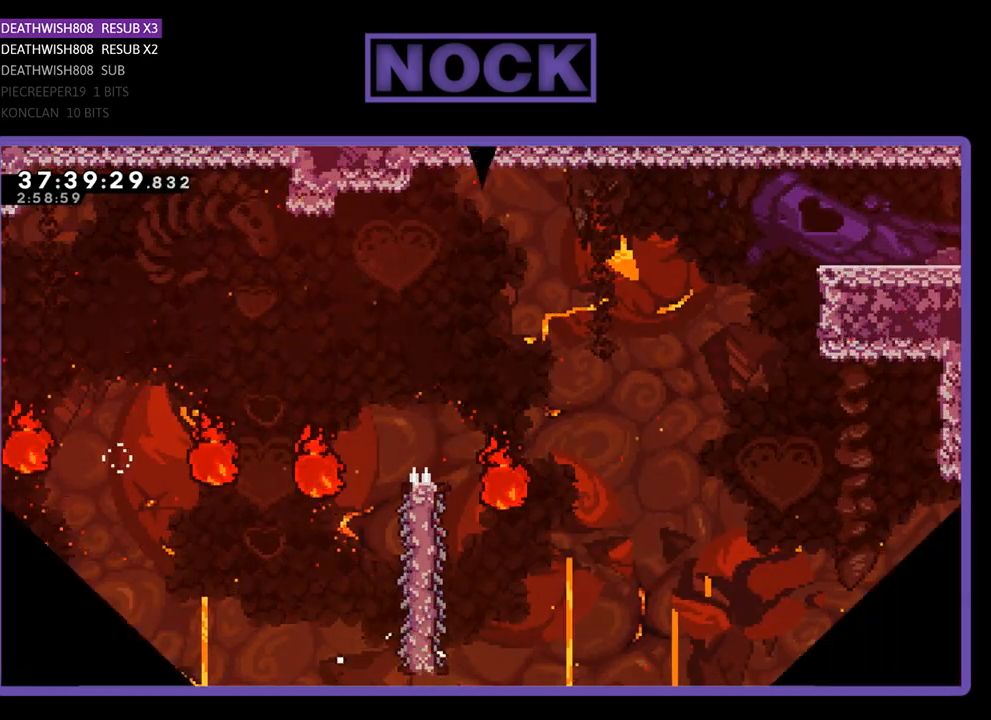
{"buttons": ["R2"], "events": [[433, "R2", "down"]]}
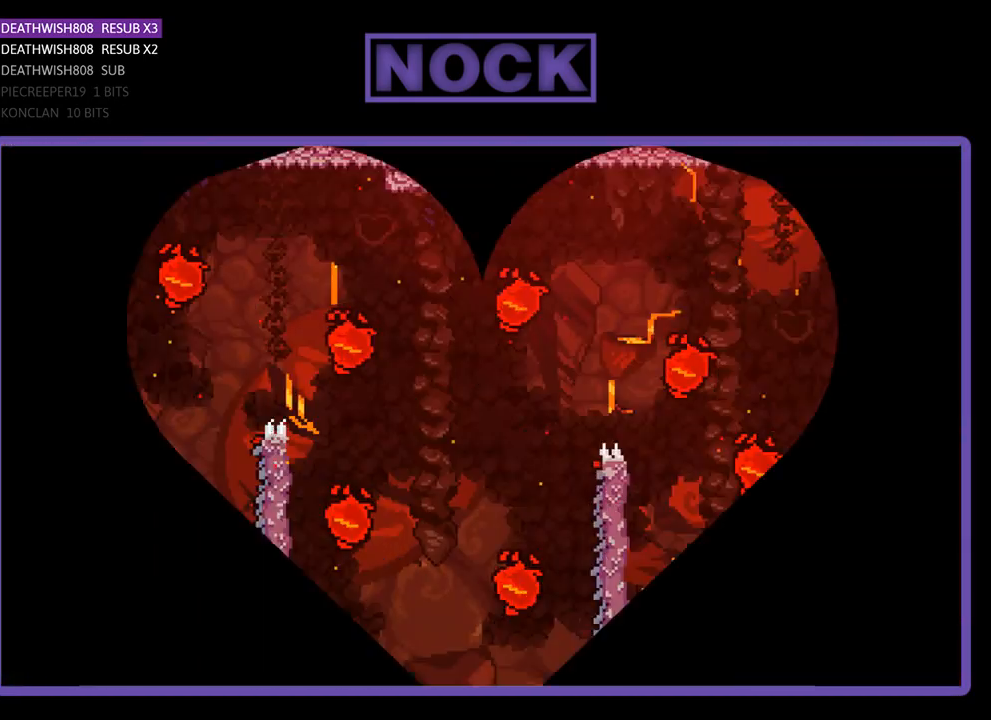
{"buttons": ["R2", "DPAD_RIGHT"], "events": [[33, "DPAD_RIGHT", "down"]]}
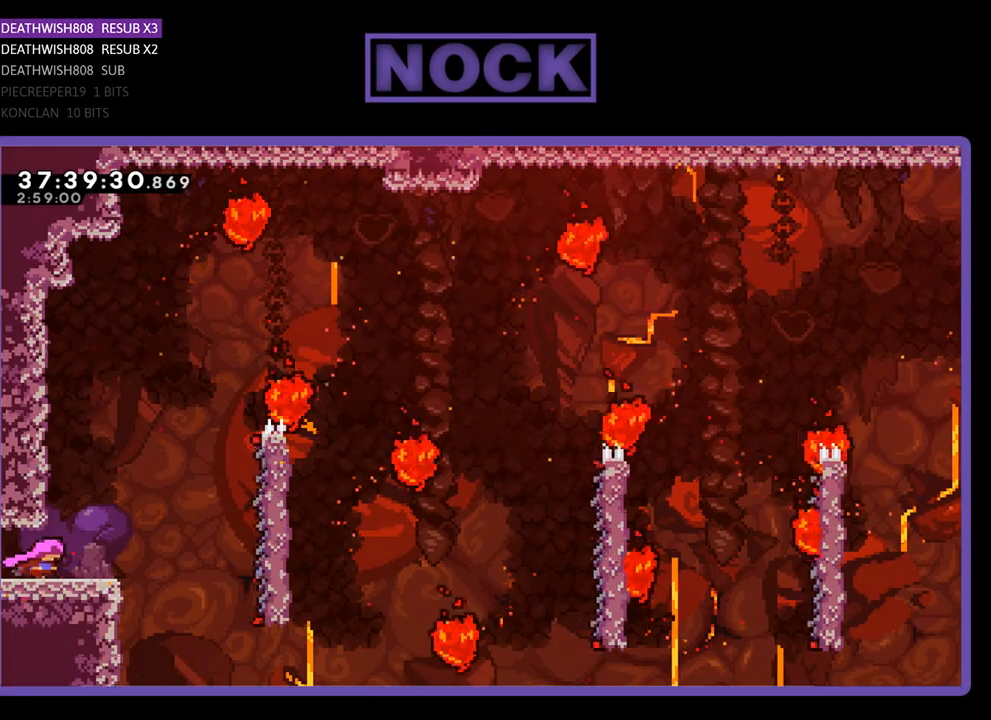
{"buttons": ["R2", "DPAD_RIGHT"], "events": [[200, "CROSS", "down"], [467, "CROSS", "up"]]}
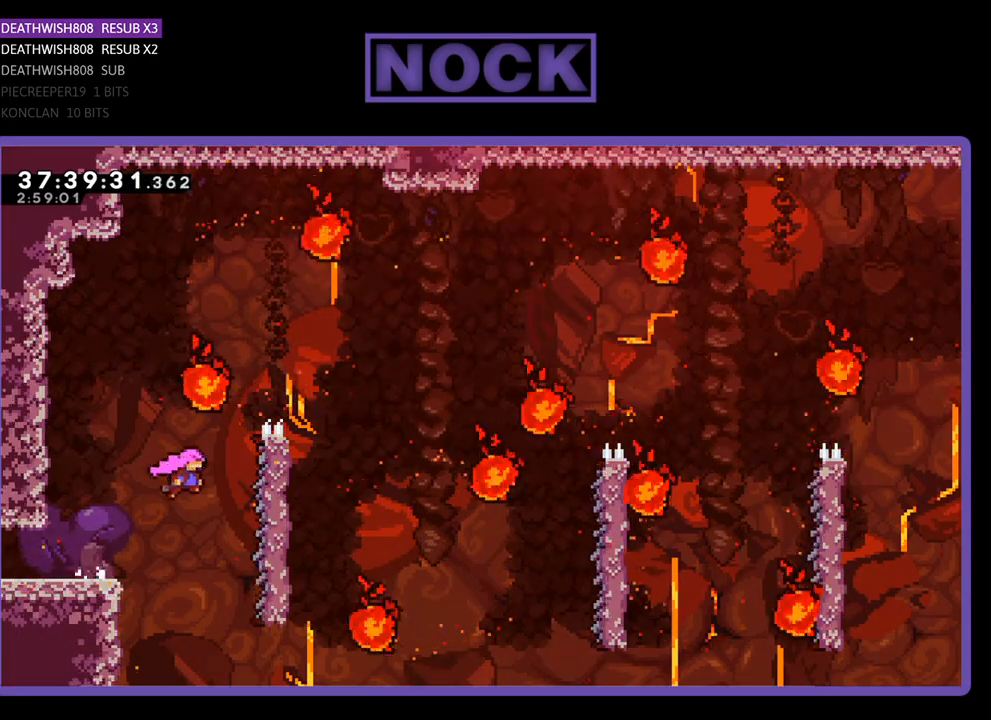
{"buttons": ["R2", "DPAD_UP", "DPAD_RIGHT"], "events": [[233, "DPAD_UP", "down"]]}
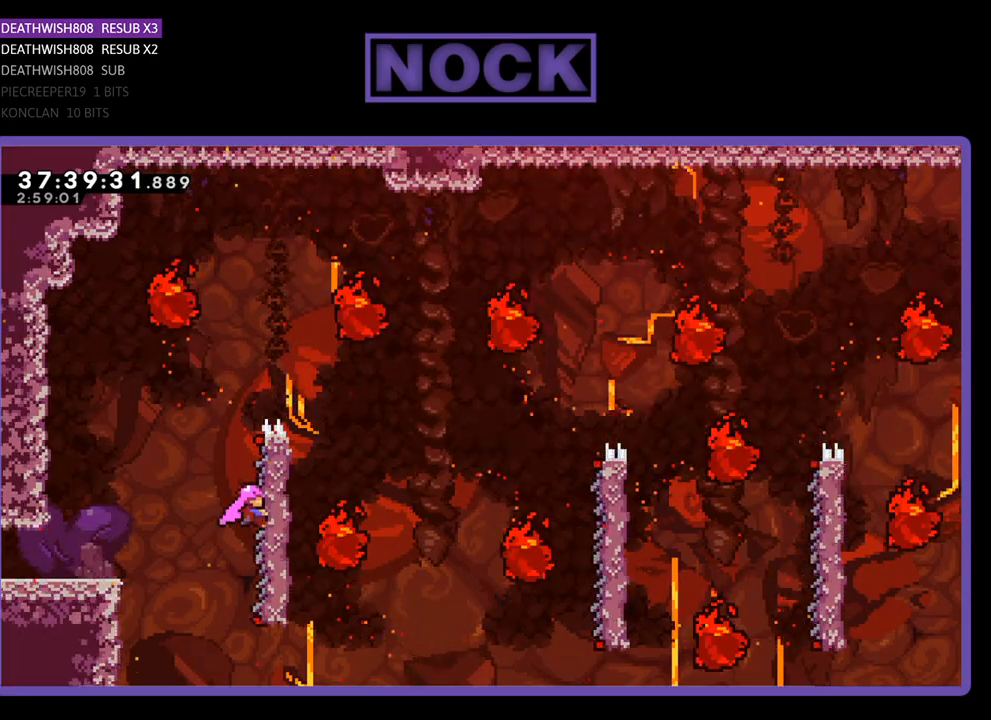
{"buttons": ["R2", "DPAD_RIGHT"], "events": [[67, "DPAD_RIGHT", "up"], [167, "DPAD_RIGHT", "down"], [400, "DPAD_UP", "up"]]}
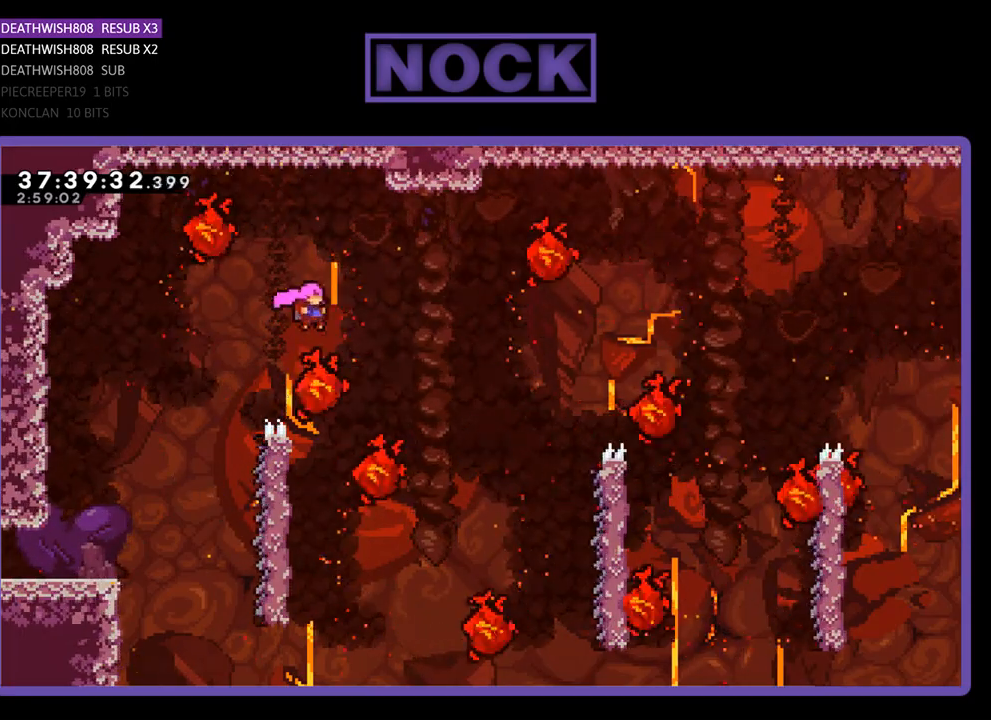
{"buttons": ["R2", "DPAD_LEFT"], "events": [[167, "DPAD_RIGHT", "up"], [233, "DPAD_LEFT", "down"]]}
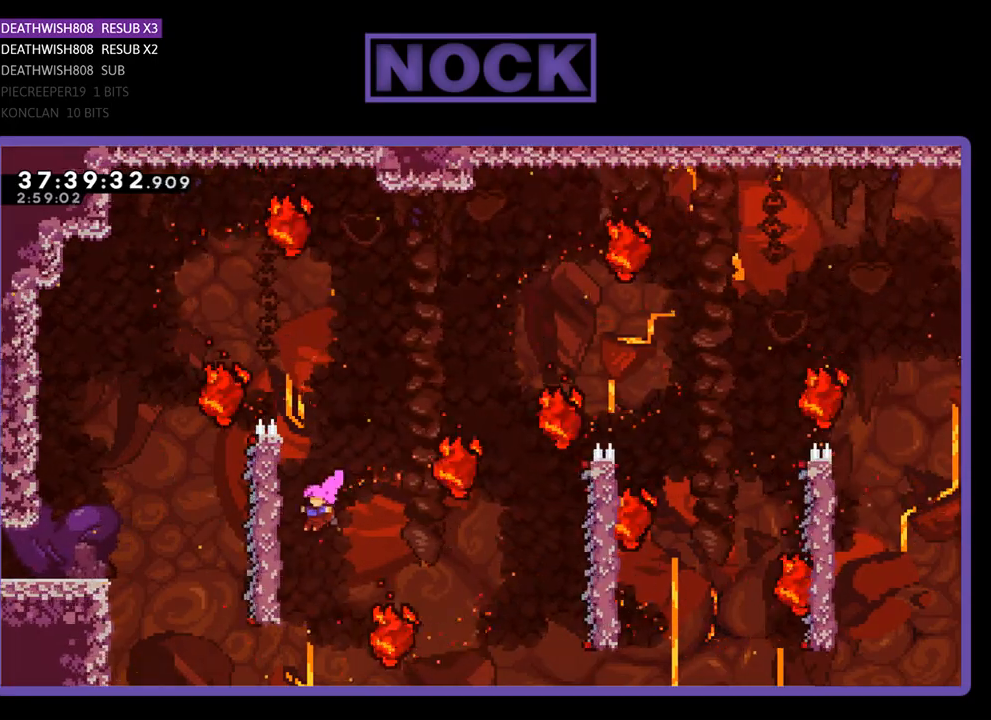
{"buttons": ["CROSS", "R2", "DPAD_RIGHT"], "events": [[233, "DPAD_LEFT", "up"], [300, "CROSS", "down"], [400, "DPAD_RIGHT", "down"]]}